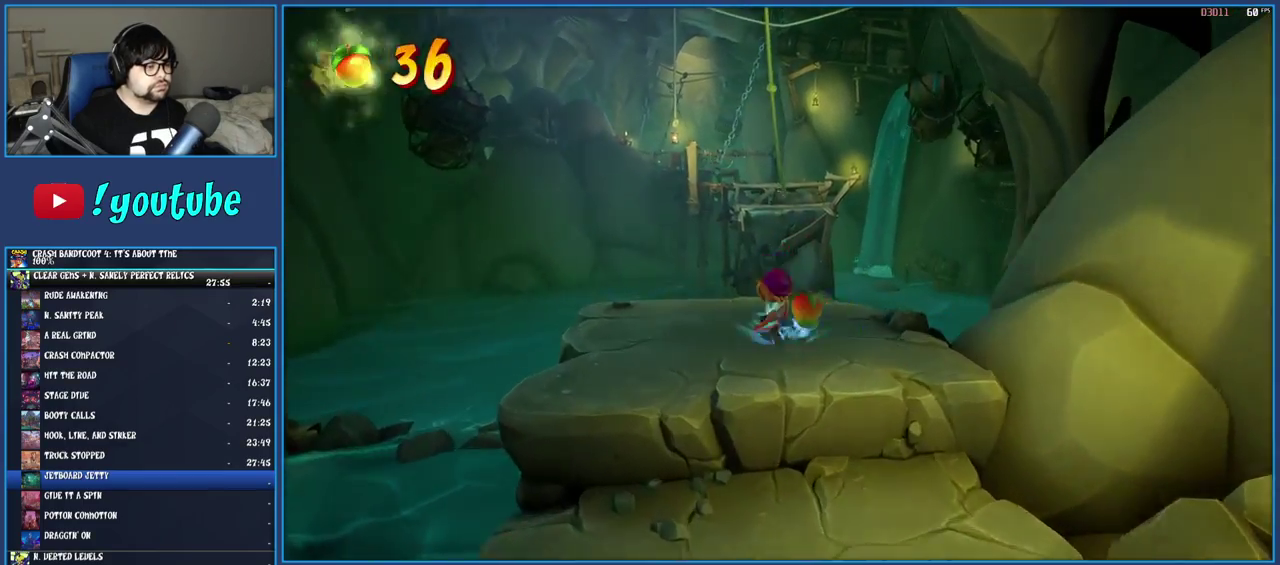
Gameplay with a controller (PlayStation layout); each line is a JSON object with the inputs held at the frame after it. "events" lists button and stick changes between this image and that frame as [ms after this image, input, new state], when the widget could be followed in between. This overlay highlights the sticks when they move; stick clicks (L3) are not distinguishable. Not read: L3 R3.
{"buttons": ["CROSS", "SQUARE"], "left_stick": "up", "right_stick": "center", "events": [[133, "SQUARE", "up"], [150, "left_stick", "up-left"], [217, "R1", "down"], [317, "R1", "up"], [367, "SQUARE", "down"], [417, "CROSS", "down"], [450, "left_stick", "up"]]}
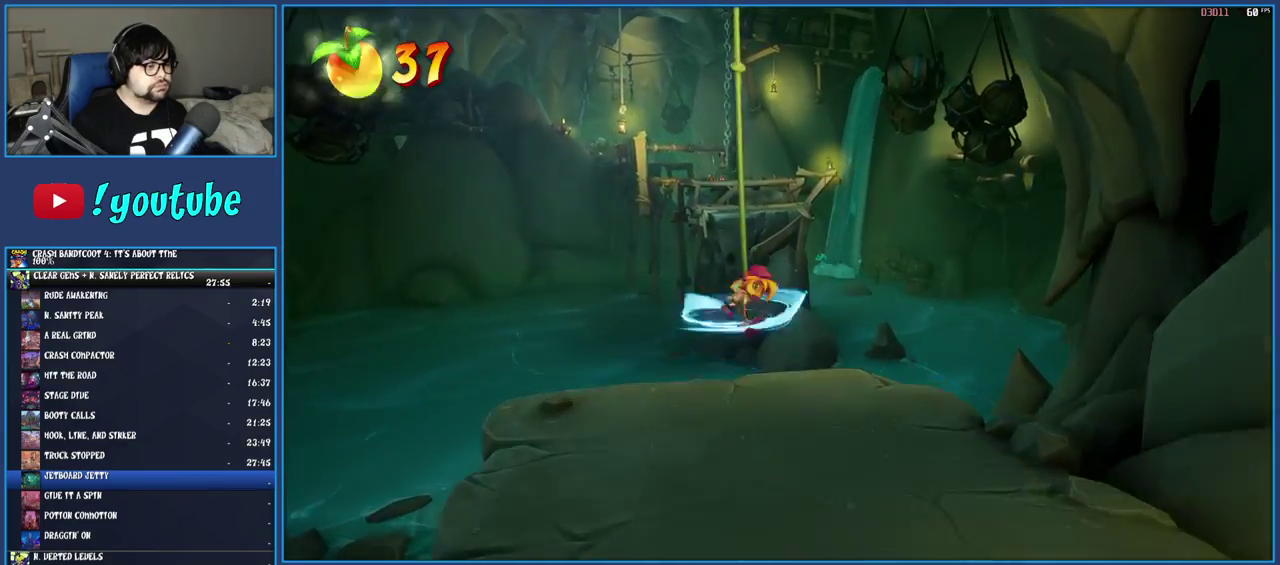
{"buttons": [], "left_stick": "center", "right_stick": "center", "events": [[67, "CROSS", "up"], [67, "SQUARE", "up"], [467, "left_stick", "center"]]}
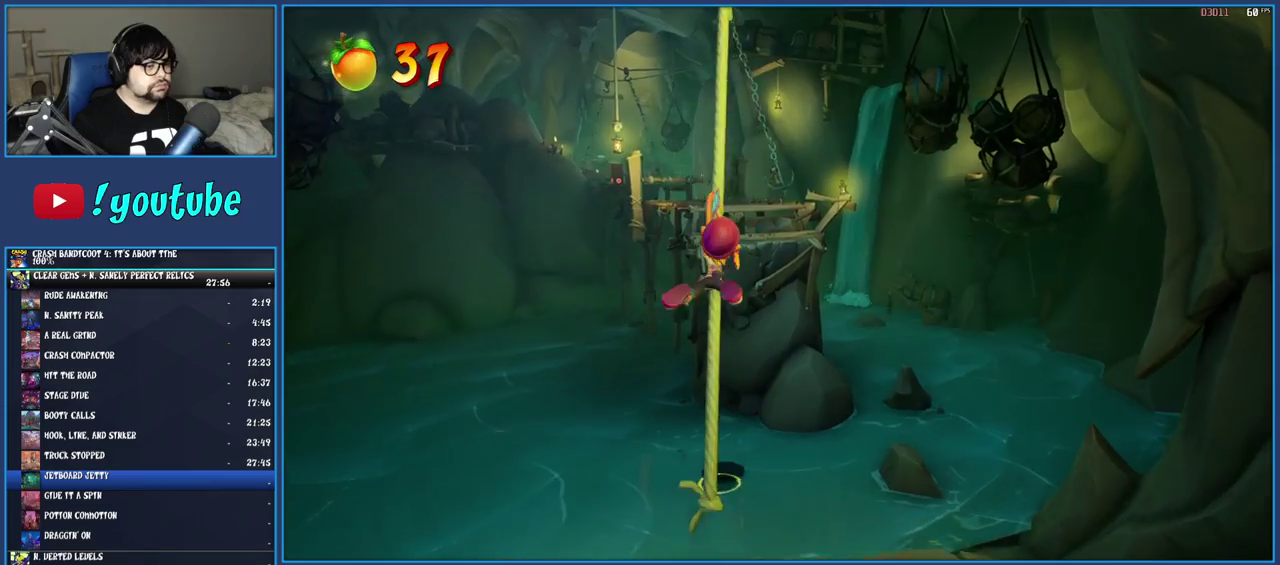
{"buttons": [], "left_stick": "down", "right_stick": "center", "events": [[267, "left_stick", "down"]]}
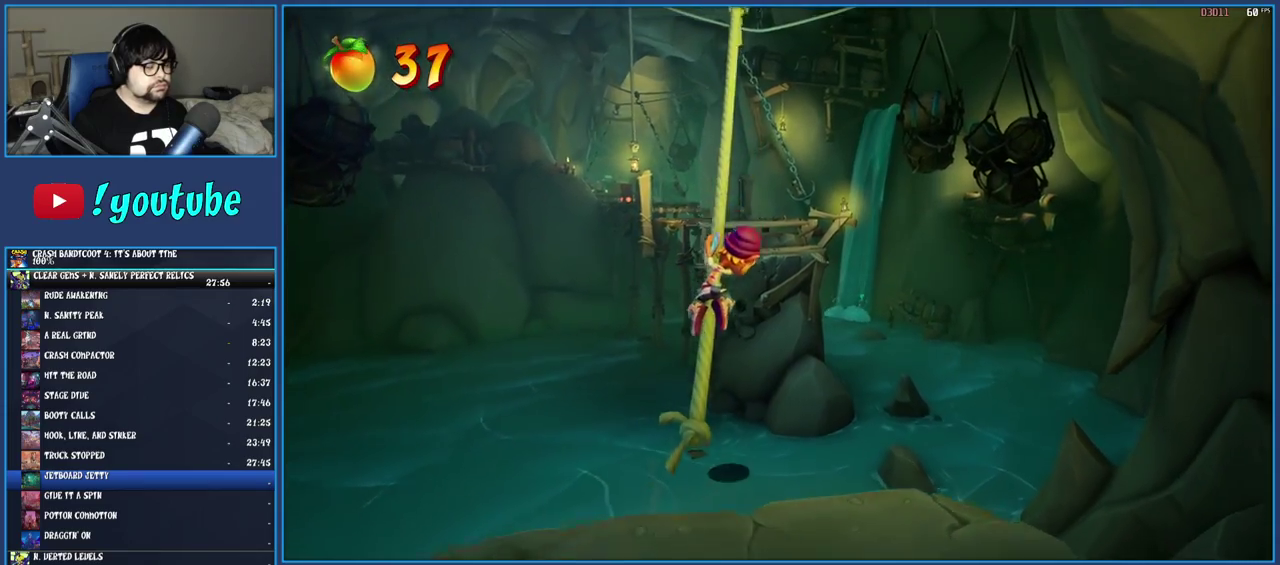
{"buttons": [], "left_stick": "center", "right_stick": "center", "events": [[300, "left_stick", "center"]]}
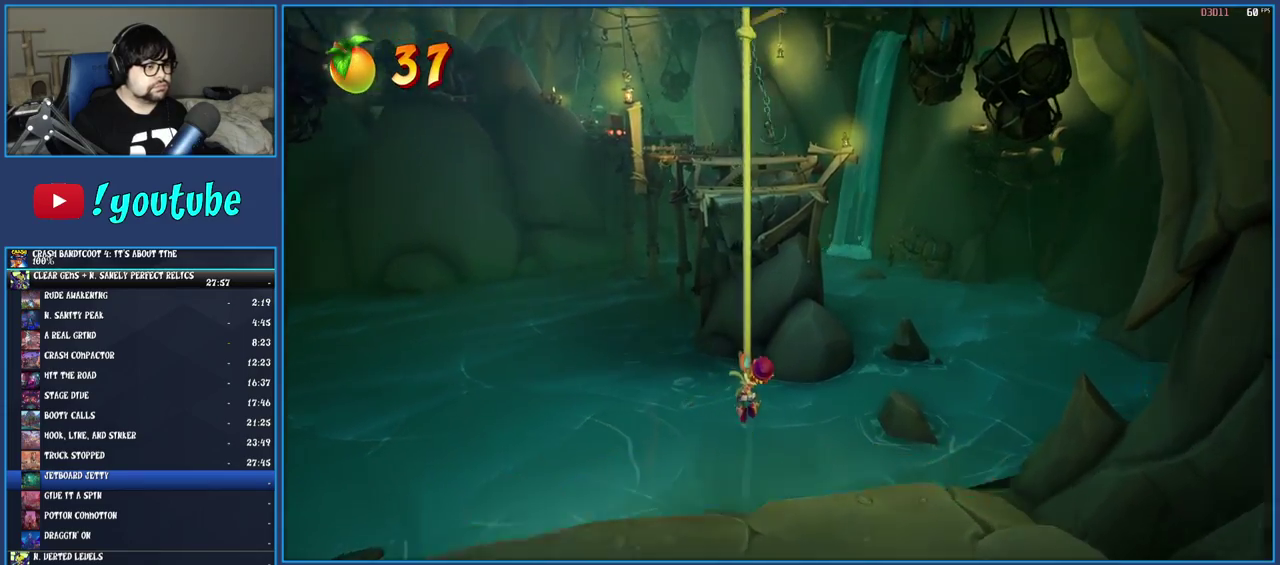
{"buttons": [], "left_stick": "center", "right_stick": "center", "events": []}
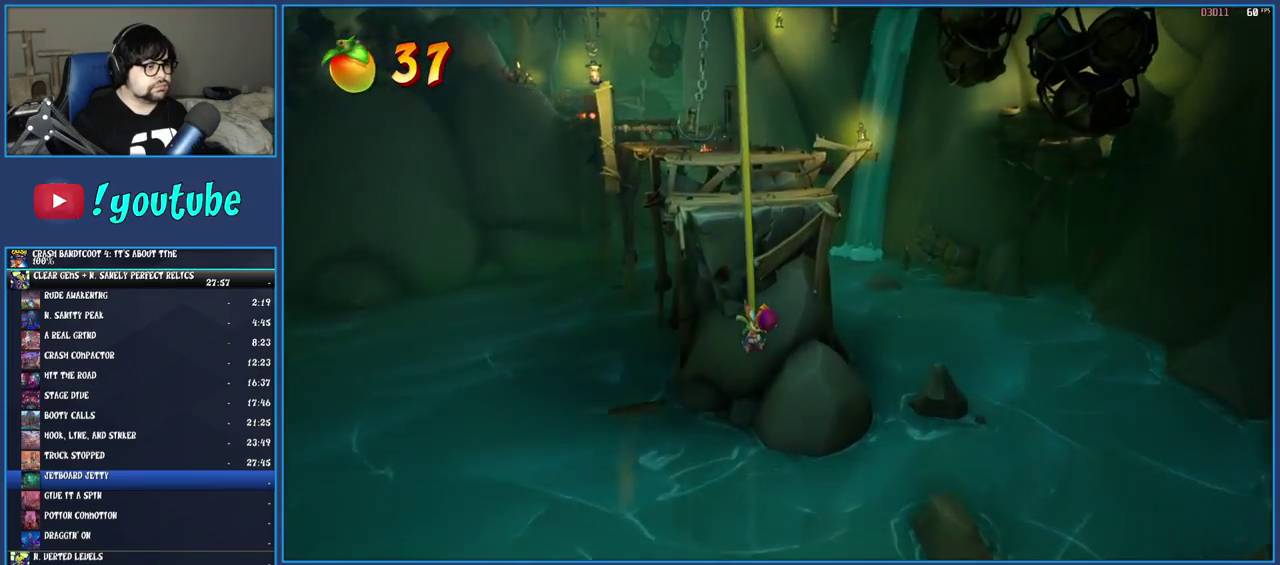
{"buttons": ["CROSS"], "left_stick": "up", "right_stick": "center", "events": [[217, "left_stick", "up"], [400, "CROSS", "down"]]}
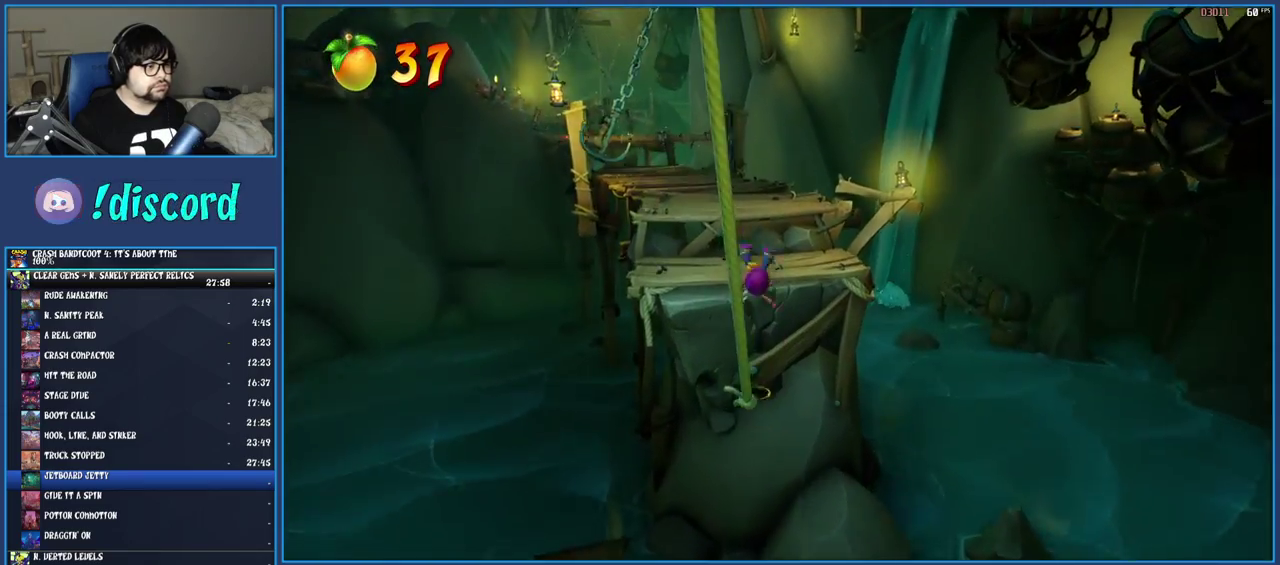
{"buttons": [], "left_stick": "up-left", "right_stick": "center", "events": [[133, "CROSS", "up"], [200, "left_stick", "up-left"]]}
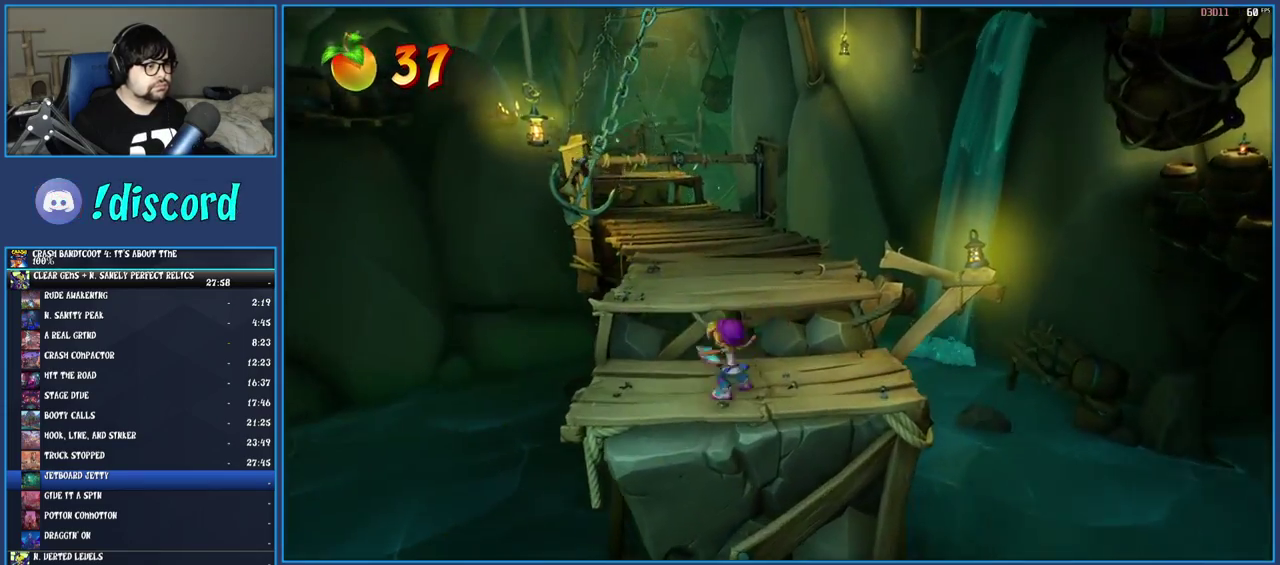
{"buttons": [], "left_stick": "up-right", "right_stick": "center", "events": [[33, "CROSS", "down"], [150, "CROSS", "up"], [300, "left_stick", "up"], [383, "left_stick", "up-right"]]}
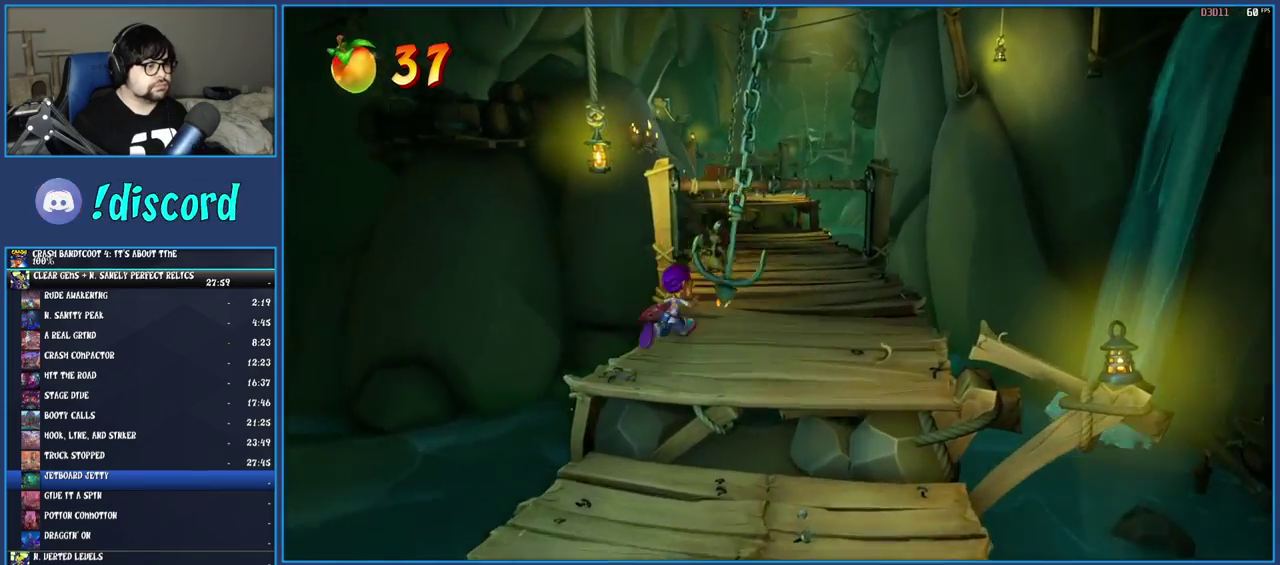
{"buttons": [], "left_stick": "up", "right_stick": "center", "events": [[50, "left_stick", "up"], [133, "R1", "down"], [233, "R1", "up"], [300, "SQUARE", "down"], [433, "SQUARE", "up"]]}
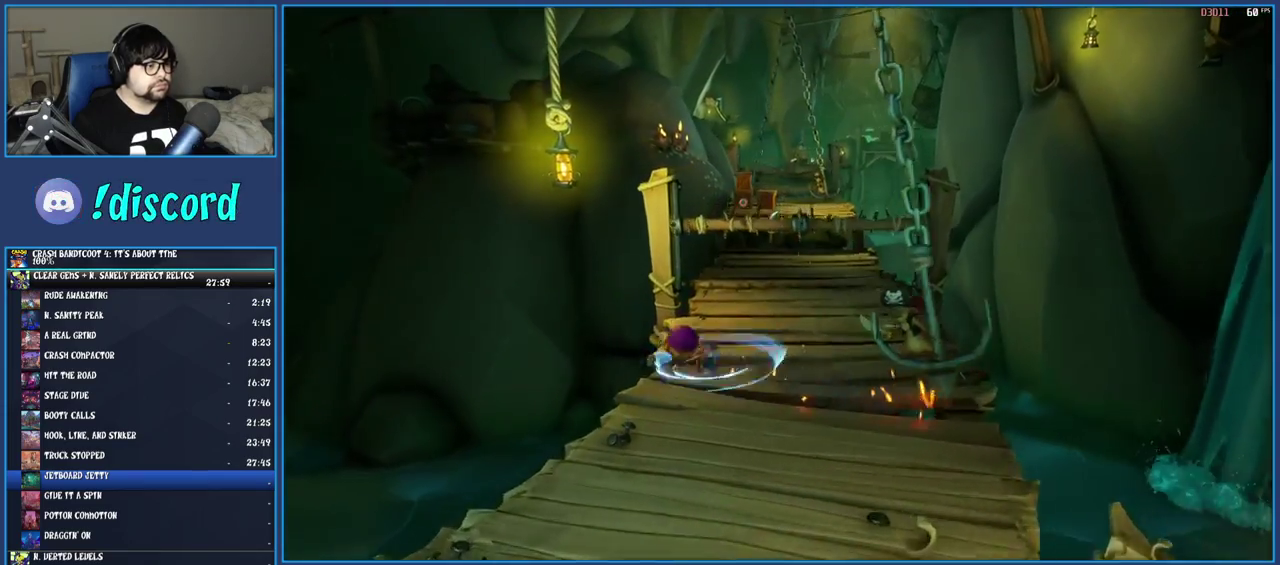
{"buttons": ["CROSS", "SQUARE"], "left_stick": "up", "right_stick": "center", "events": [[67, "R1", "down"], [183, "R1", "up"], [283, "SQUARE", "down"], [300, "CROSS", "down"]]}
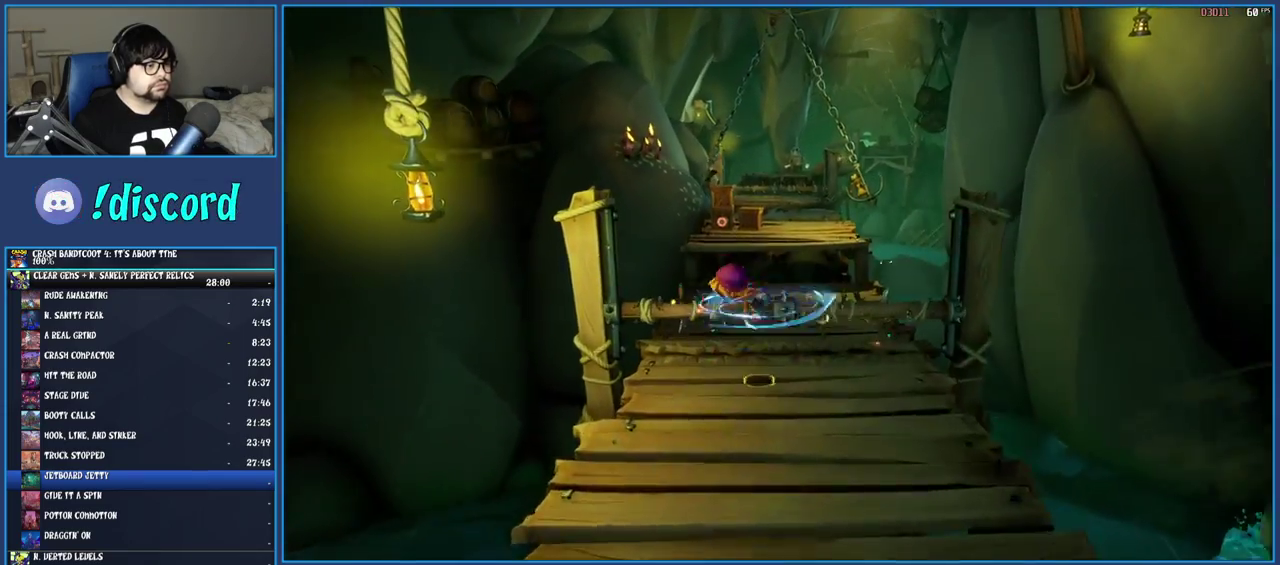
{"buttons": [], "left_stick": "up", "right_stick": "center", "events": [[100, "CROSS", "up"], [133, "SQUARE", "up"]]}
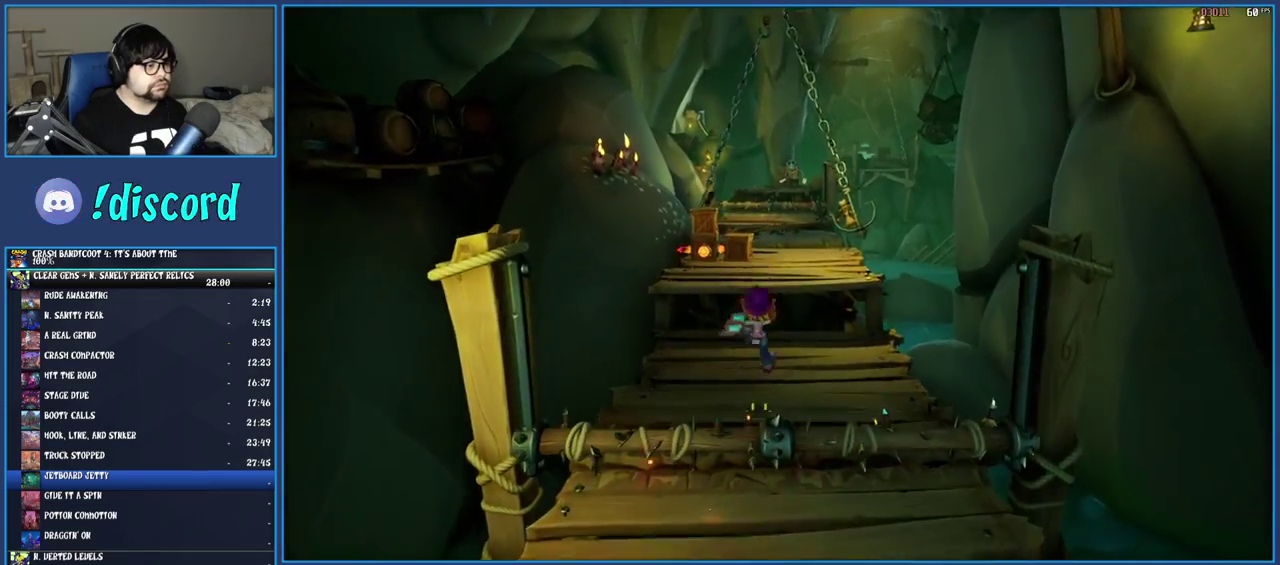
{"buttons": ["CROSS"], "left_stick": "up", "right_stick": "center", "events": [[250, "CROSS", "down"]]}
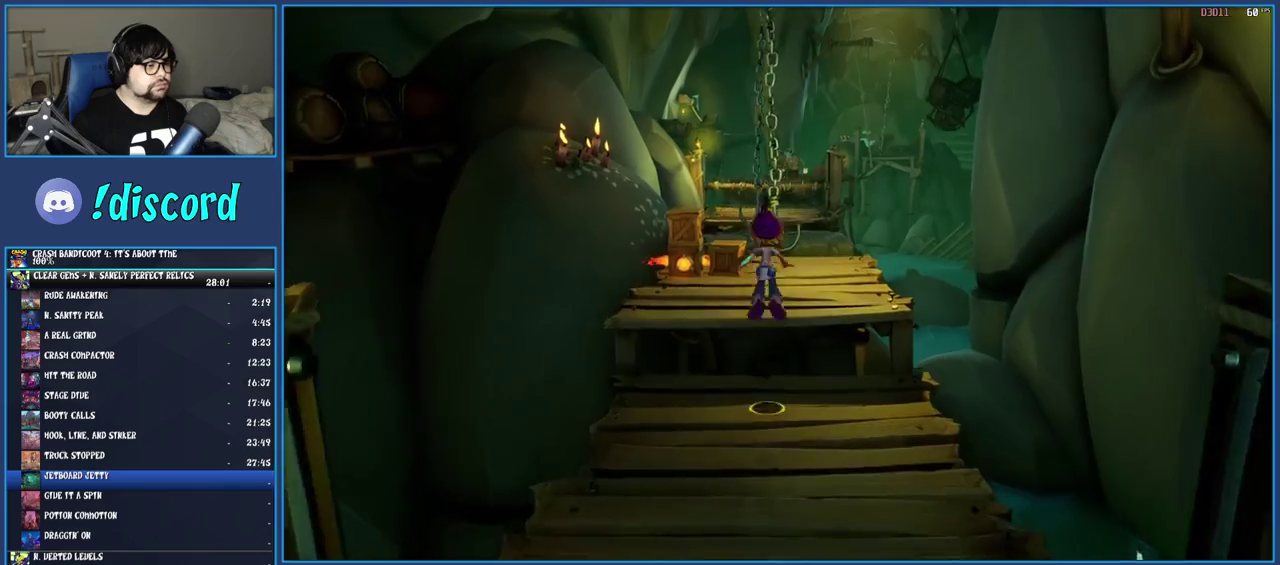
{"buttons": [], "left_stick": "center", "right_stick": "center", "events": [[150, "CROSS", "up"], [383, "left_stick", "center"]]}
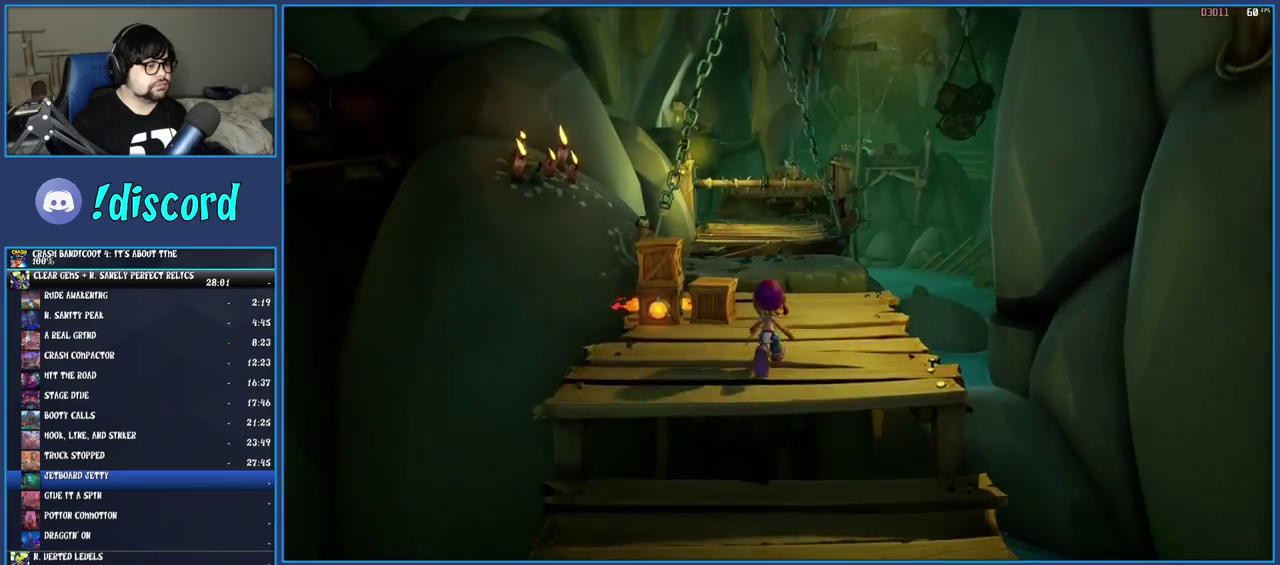
{"buttons": [], "left_stick": "center", "right_stick": "center", "events": []}
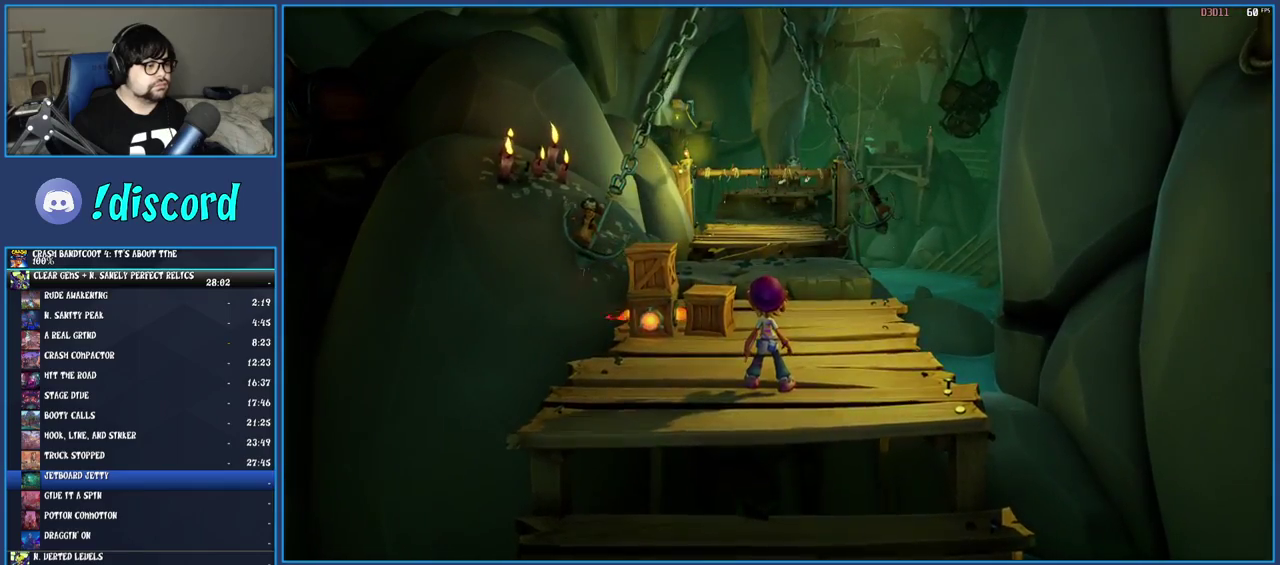
{"buttons": ["SQUARE"], "left_stick": "up-left", "right_stick": "center", "events": [[17, "left_stick", "up-left"], [417, "SQUARE", "down"]]}
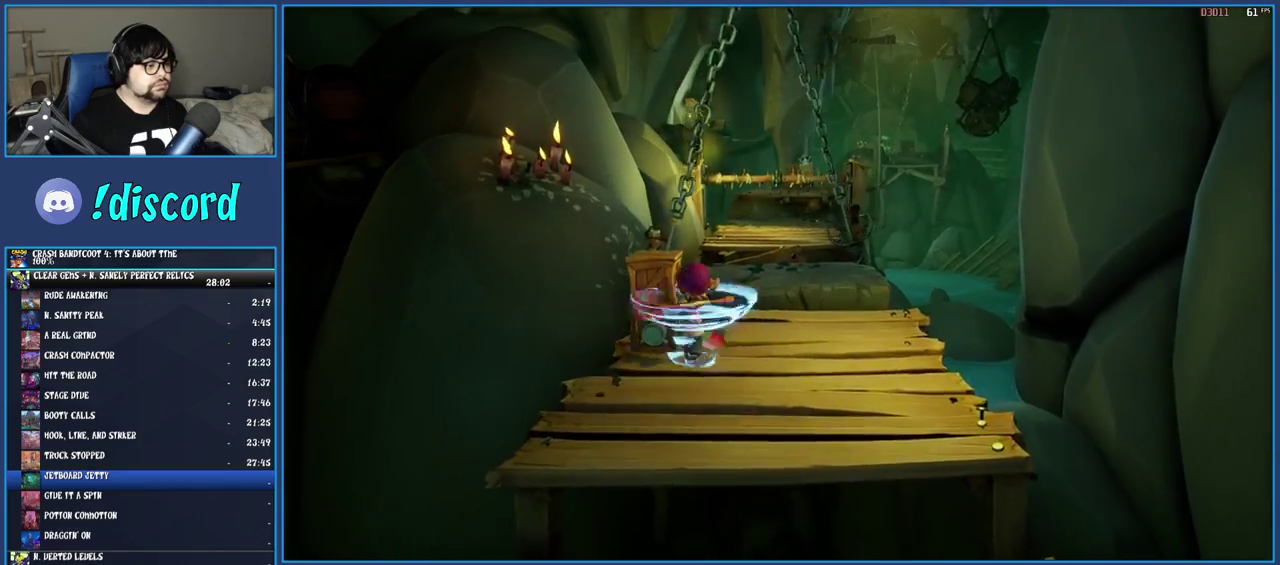
{"buttons": ["CROSS", "SQUARE"], "left_stick": "up-right", "right_stick": "center", "events": [[83, "left_stick", "up"], [117, "SQUARE", "up"], [233, "R1", "down"], [317, "R1", "up"], [383, "left_stick", "up-right"], [400, "SQUARE", "down"], [467, "CROSS", "down"]]}
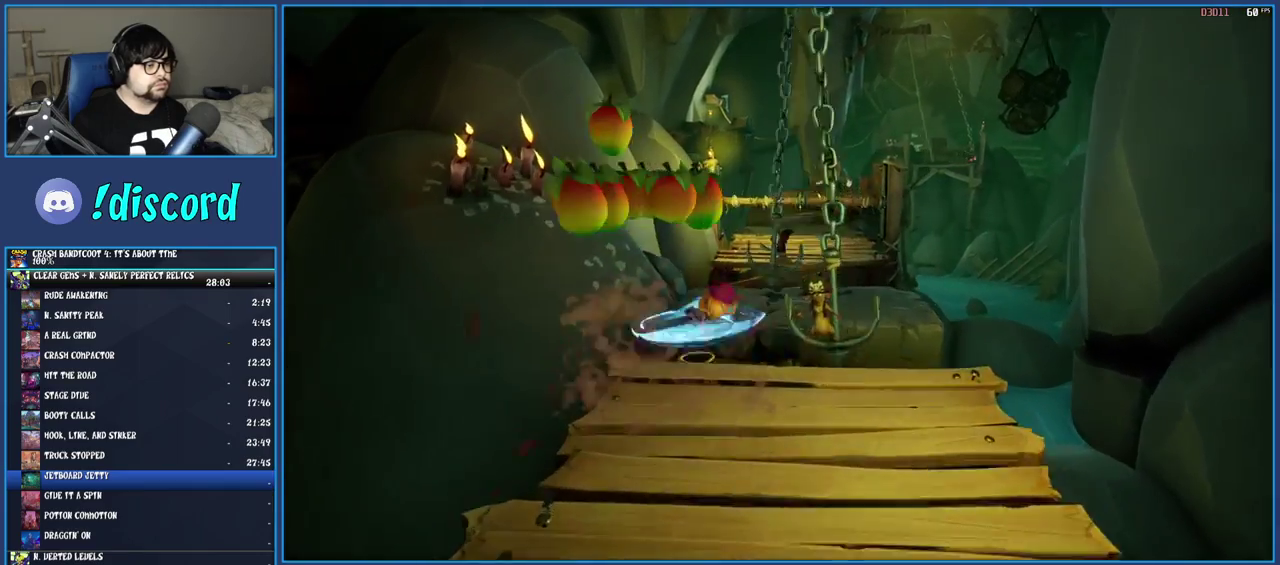
{"buttons": [], "left_stick": "up-right", "right_stick": "center", "events": [[50, "CROSS", "up"], [50, "SQUARE", "up"]]}
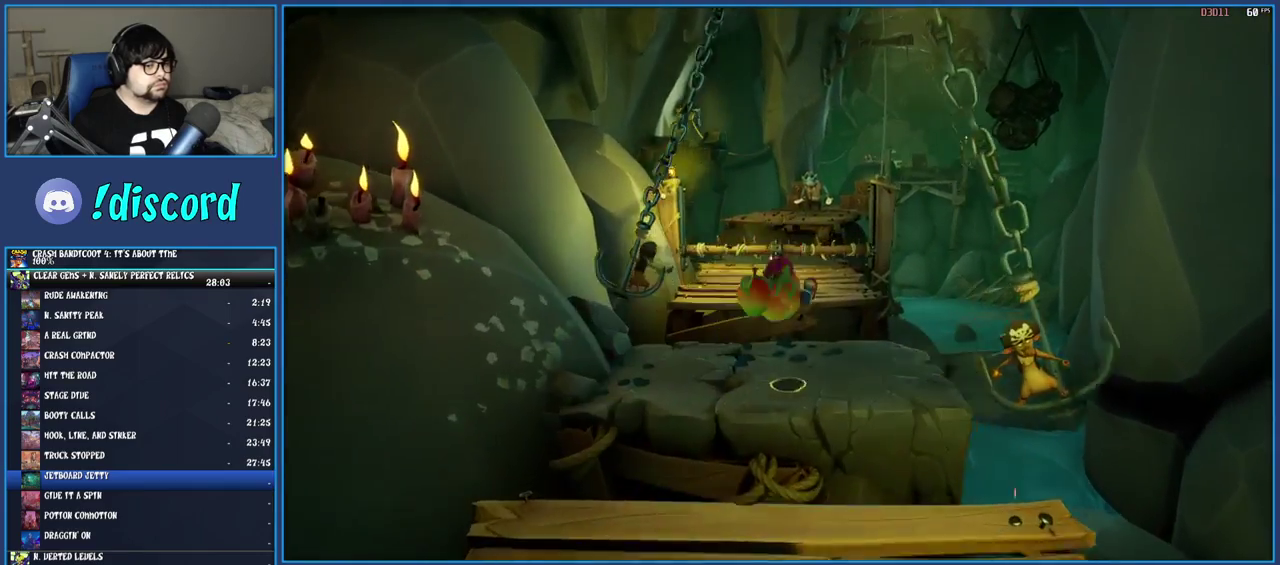
{"buttons": ["CROSS"], "left_stick": "up", "right_stick": "center", "events": [[50, "left_stick", "up"], [333, "CROSS", "down"]]}
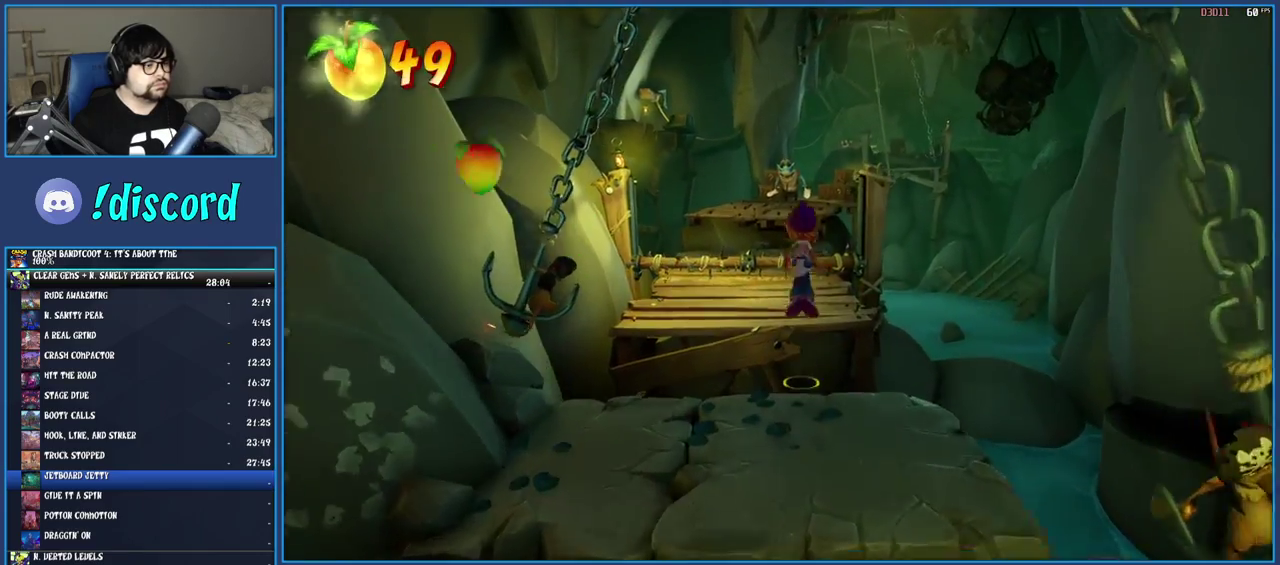
{"buttons": [], "left_stick": "up", "right_stick": "center", "events": [[133, "CROSS", "up"]]}
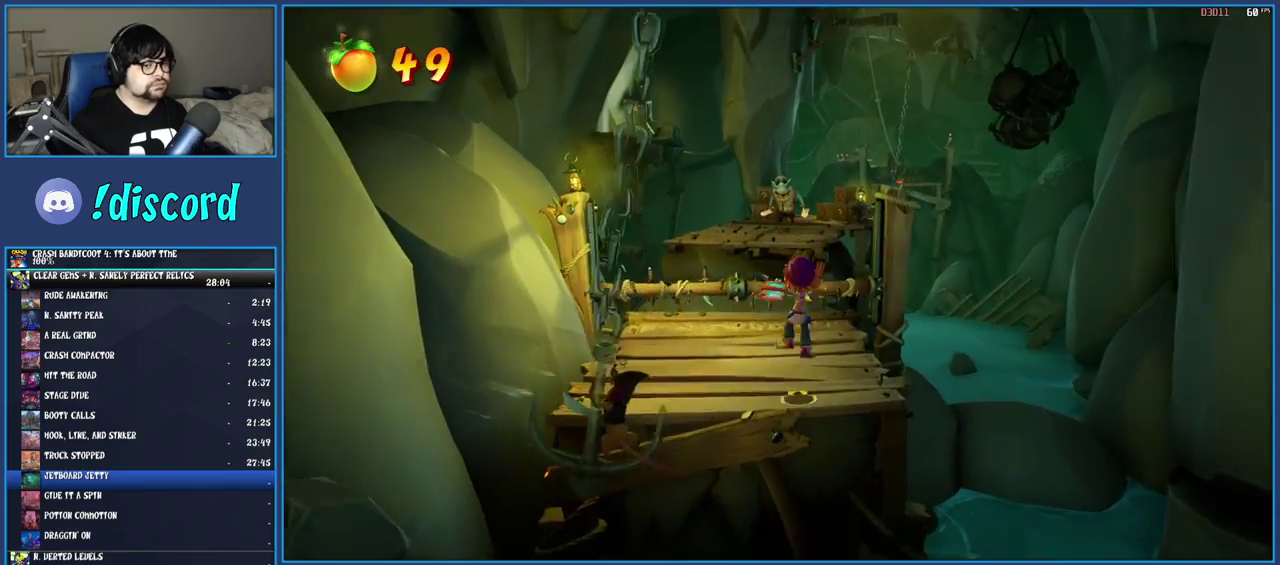
{"buttons": ["R1"], "left_stick": "up", "right_stick": "center", "events": [[133, "R1", "down"]]}
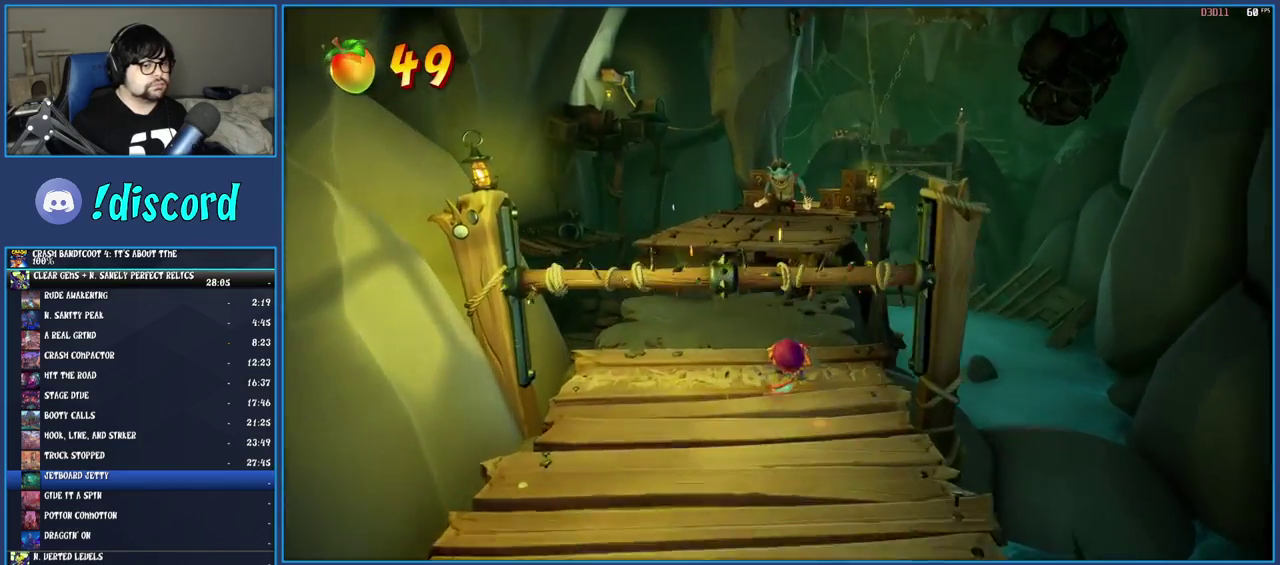
{"buttons": ["SQUARE"], "left_stick": "up", "right_stick": "center", "events": [[117, "CIRCLE", "down"], [300, "CIRCLE", "up"], [317, "R1", "up"], [400, "SQUARE", "down"]]}
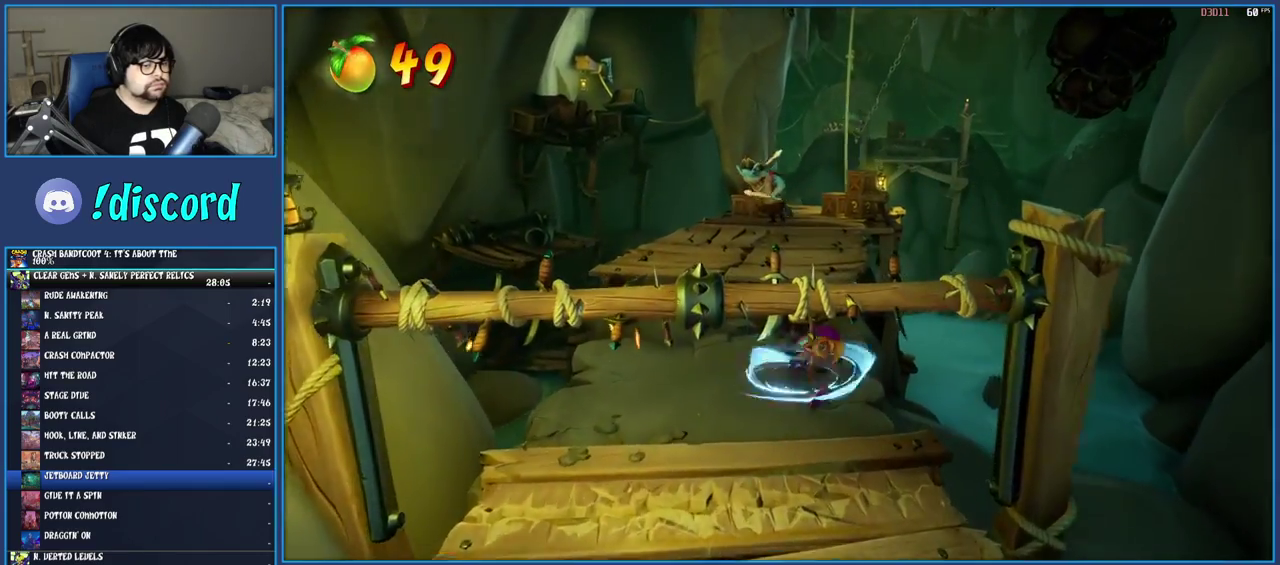
{"buttons": [], "left_stick": "up", "right_stick": "center", "events": [[50, "SQUARE", "up"], [117, "CROSS", "down"], [217, "left_stick", "up-right"], [333, "left_stick", "up"], [367, "CROSS", "up"]]}
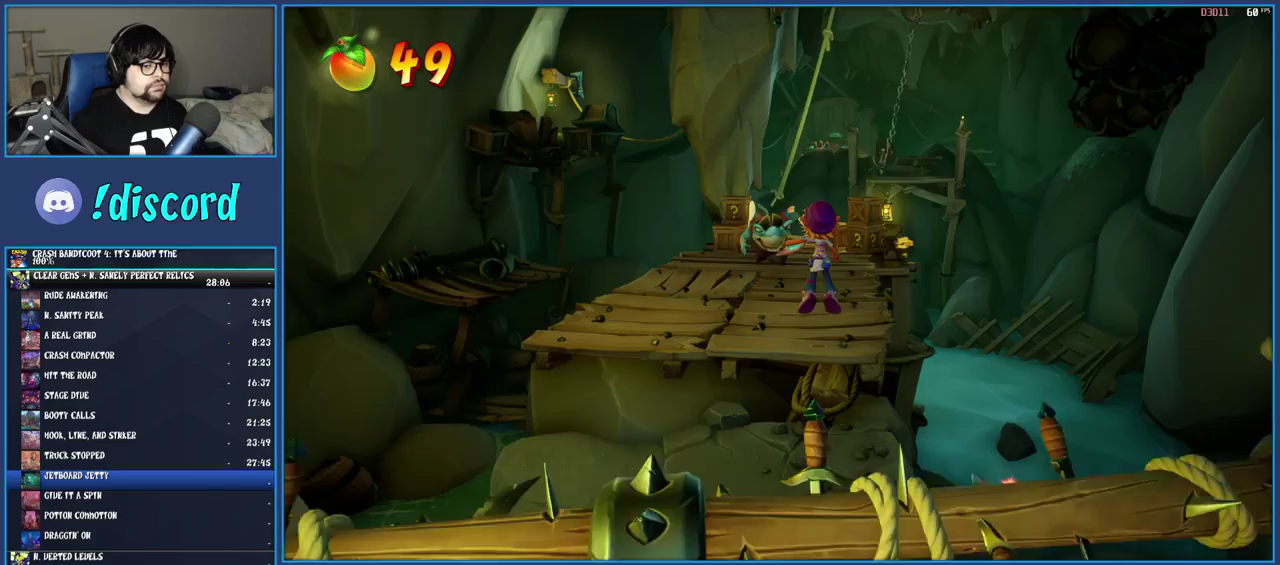
{"buttons": [], "left_stick": "up", "right_stick": "center", "events": [[350, "R1", "down"], [500, "R1", "up"]]}
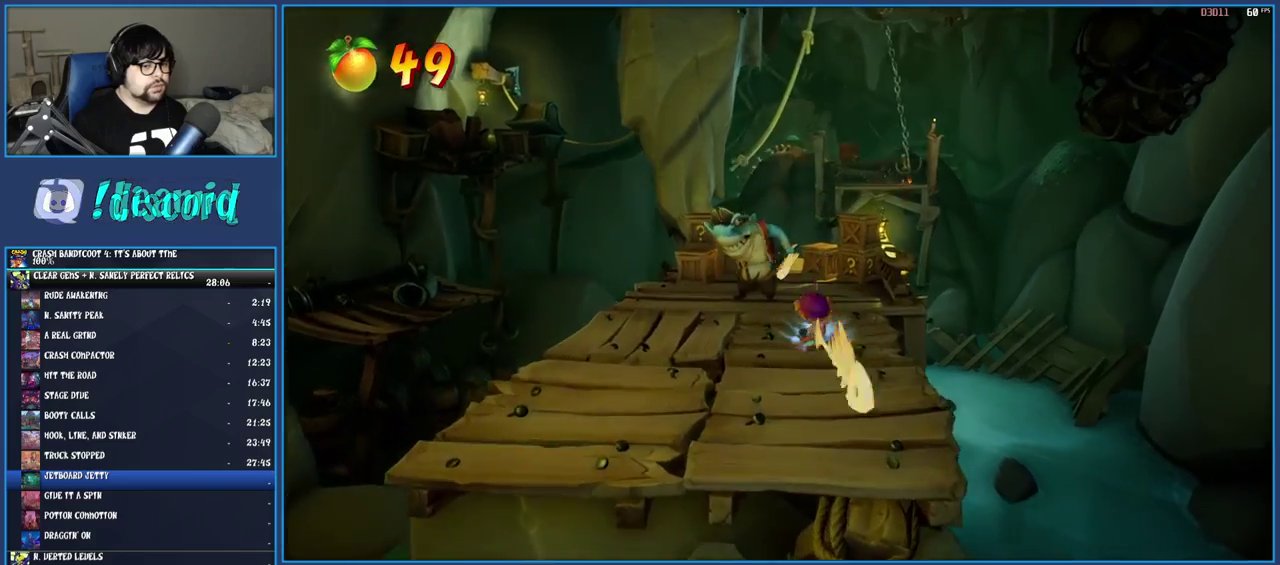
{"buttons": [], "left_stick": "up-left", "right_stick": "center", "events": [[67, "SQUARE", "down"], [100, "left_stick", "up-left"], [233, "SQUARE", "up"], [367, "R1", "down"], [500, "R1", "up"]]}
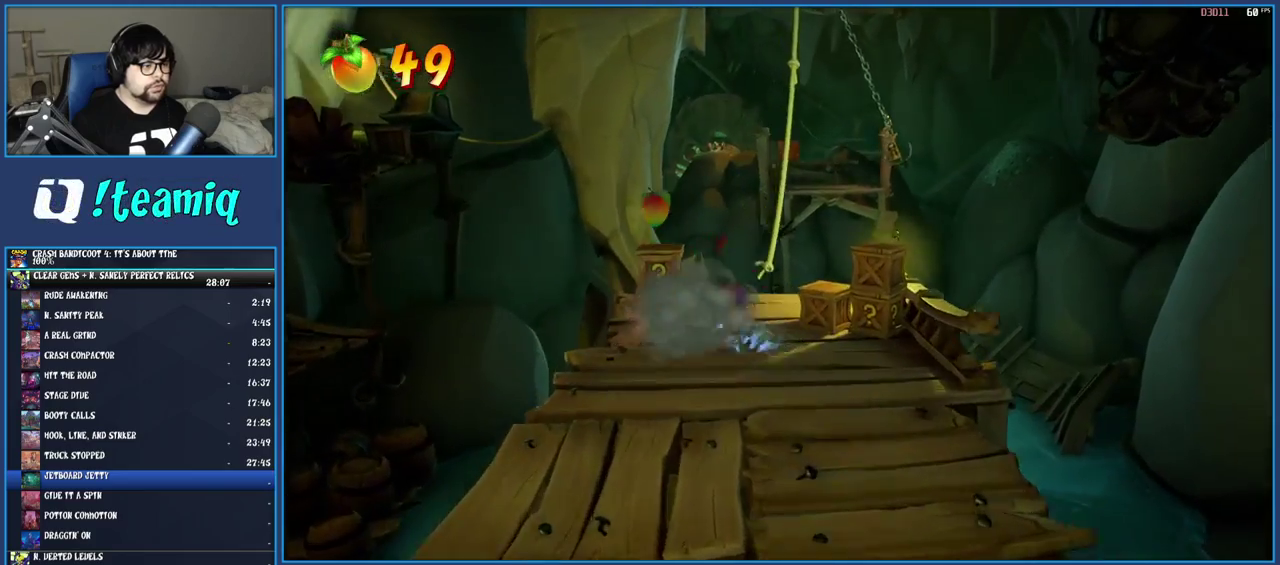
{"buttons": [], "left_stick": "down-right", "right_stick": "center", "events": [[100, "SQUARE", "down"], [300, "SQUARE", "up"], [350, "left_stick", "down-right"]]}
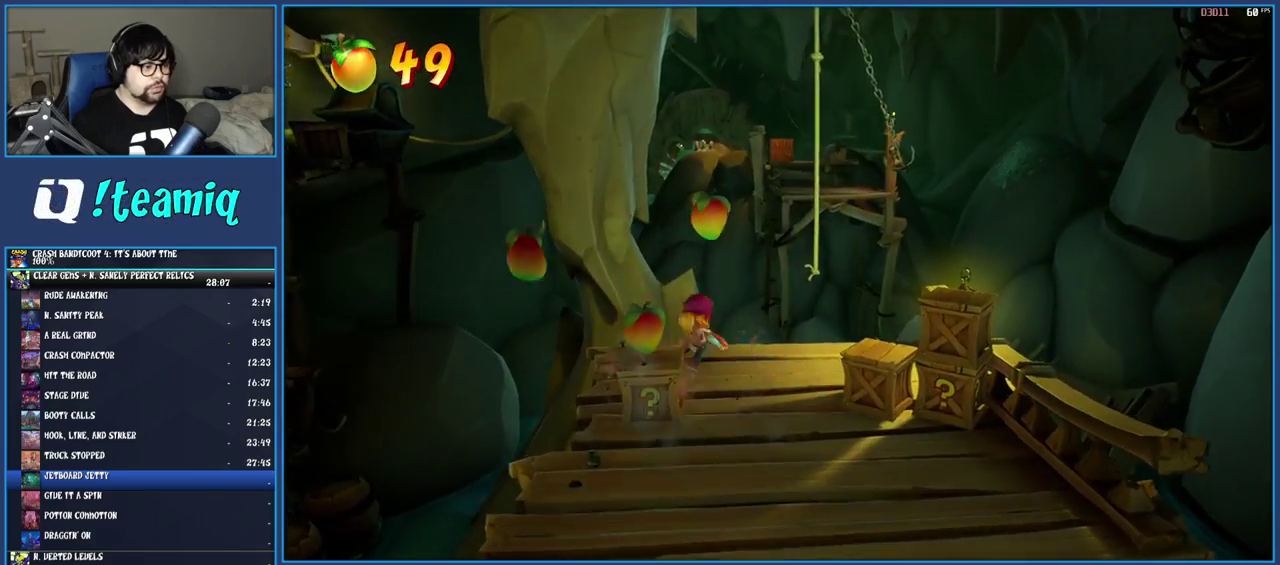
{"buttons": [], "left_stick": "right", "right_stick": "center", "events": [[100, "SQUARE", "down"], [217, "left_stick", "right"], [350, "SQUARE", "up"]]}
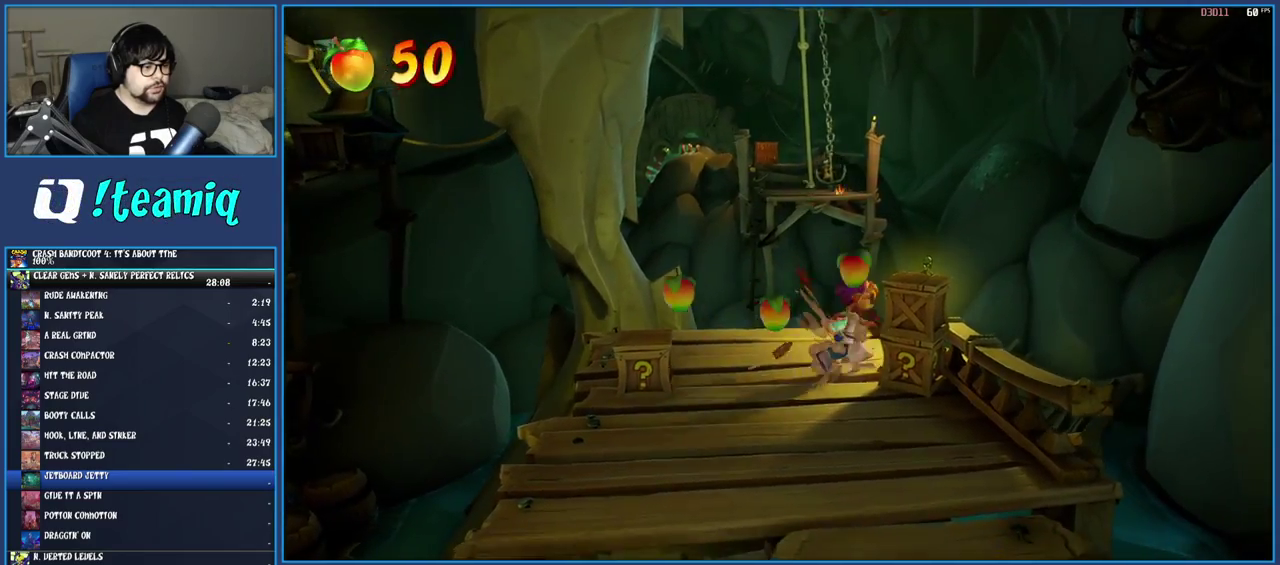
{"buttons": [], "left_stick": "left", "right_stick": "center", "events": [[17, "SQUARE", "down"], [100, "left_stick", "down-left"], [183, "SQUARE", "up"], [200, "left_stick", "left"]]}
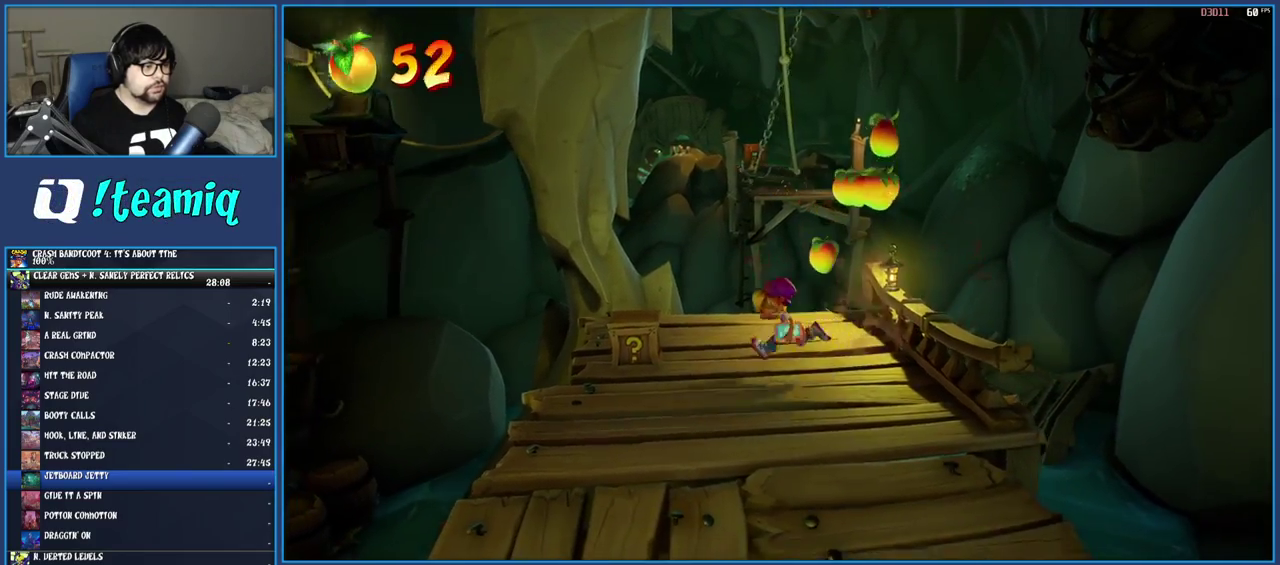
{"buttons": ["R1"], "left_stick": "up-right", "right_stick": "center", "events": [[117, "SQUARE", "down"], [117, "left_stick", "up-left"], [300, "SQUARE", "up"], [317, "left_stick", "up"], [400, "left_stick", "up-right"], [500, "R1", "down"]]}
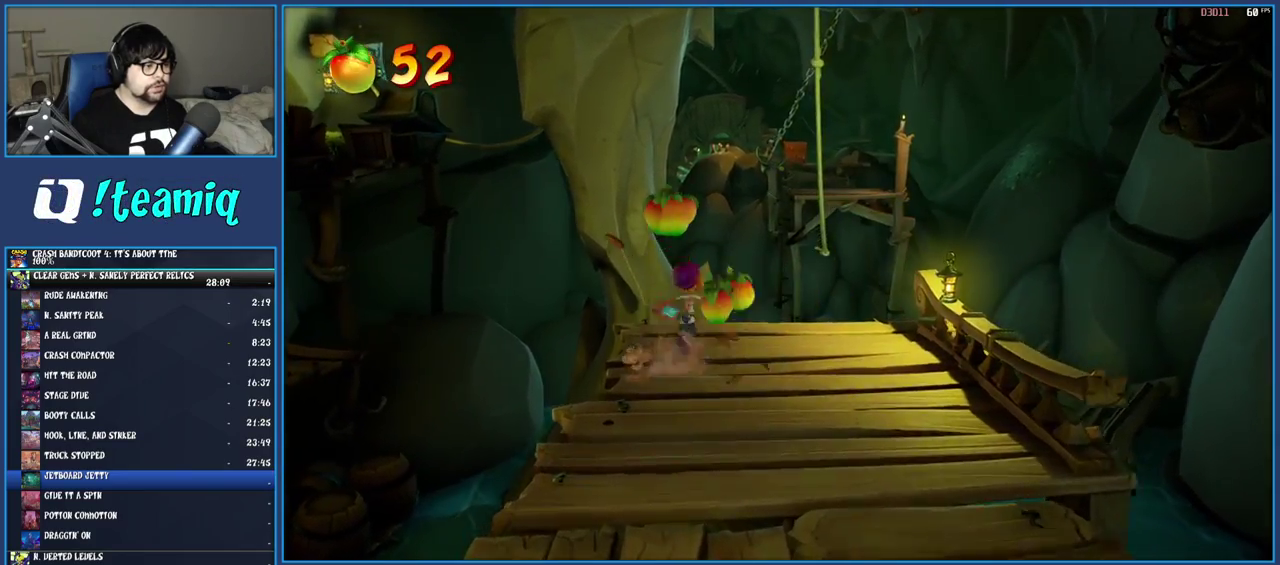
{"buttons": [], "left_stick": "up", "right_stick": "center", "events": [[17, "left_stick", "up"], [83, "R1", "up"], [133, "SQUARE", "down"], [183, "CROSS", "down"], [400, "CROSS", "up"], [450, "SQUARE", "up"]]}
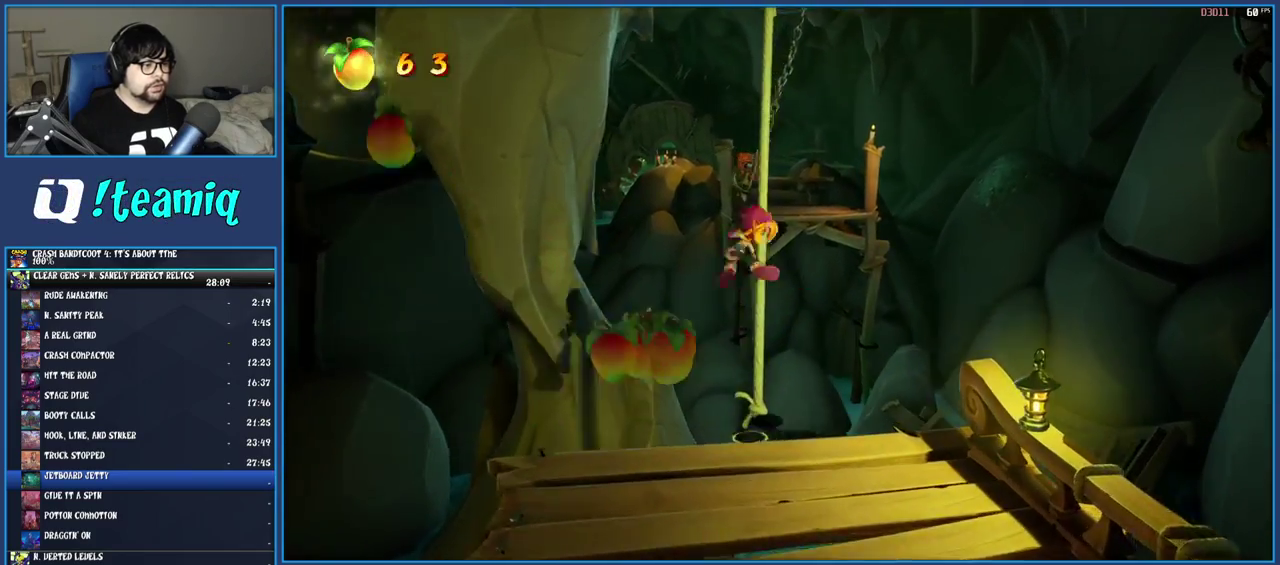
{"buttons": [], "left_stick": "down", "right_stick": "center", "events": [[267, "left_stick", "center"], [500, "left_stick", "down"]]}